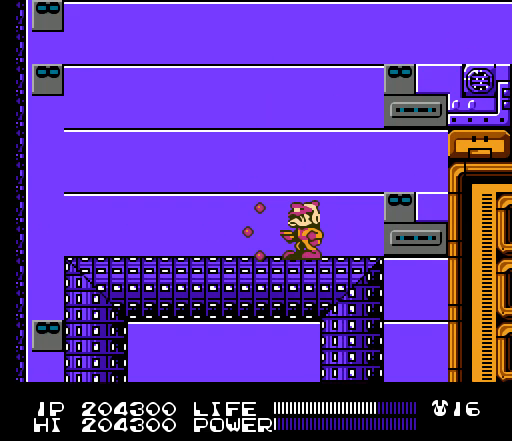
Gameplay with a controller (Nintendo layout); each line is a JSON object with the inputs held at the frame after it. "events" lists button and stick changes between this image and that frame as [ms after this image, input, new state], when the widget could be followed in between. Not read: L3 R3.
{"buttons": ["DPAD_RIGHT"], "events": [[33, "B", "up"], [67, "B", "down"], [100, "B", "up"], [133, "B", "down"], [167, "B", "up"], [200, "B", "down"], [233, "B", "up"], [267, "B", "down"], [300, "B", "up"], [333, "B", "down"], [367, "B", "up"], [467, "DPAD_RIGHT", "down"]]}
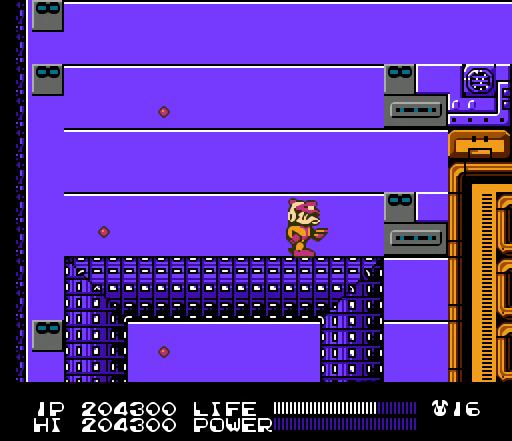
{"buttons": ["B"], "events": [[133, "DPAD_RIGHT", "up"], [367, "DPAD_RIGHT", "down"], [467, "B", "down"], [467, "DPAD_RIGHT", "up"]]}
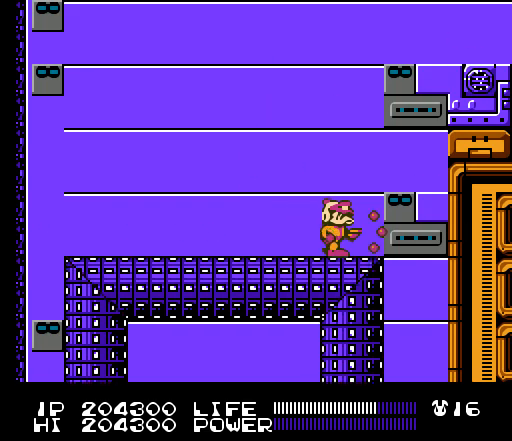
{"buttons": ["B"], "events": []}
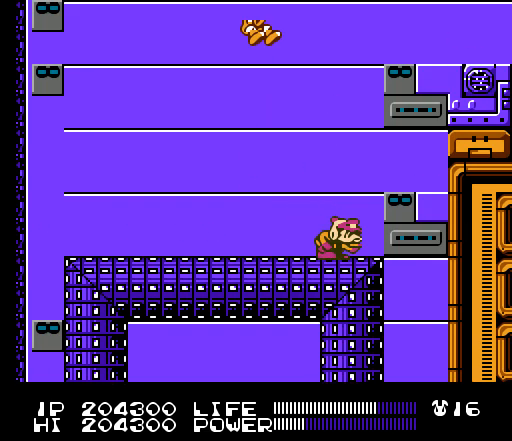
{"buttons": ["B"], "events": []}
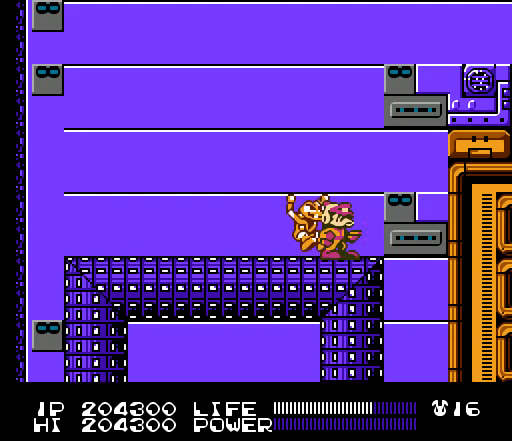
{"buttons": [], "events": [[400, "B", "up"], [400, "DPAD_LEFT", "down"], [500, "DPAD_LEFT", "up"]]}
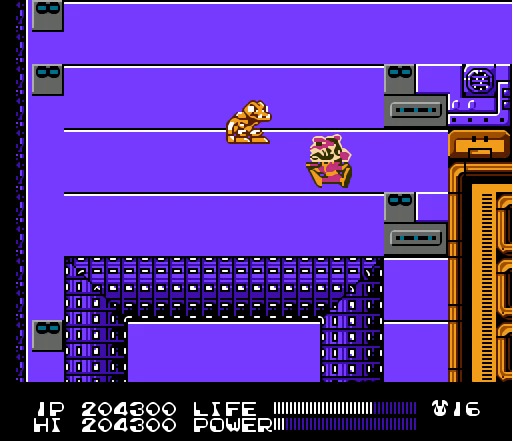
{"buttons": [], "events": [[100, "B", "down"], [133, "B", "up"], [167, "B", "down"], [200, "B", "up"], [233, "B", "down"], [267, "B", "up"], [367, "B", "down"], [400, "B", "up"], [433, "B", "down"], [467, "B", "up"]]}
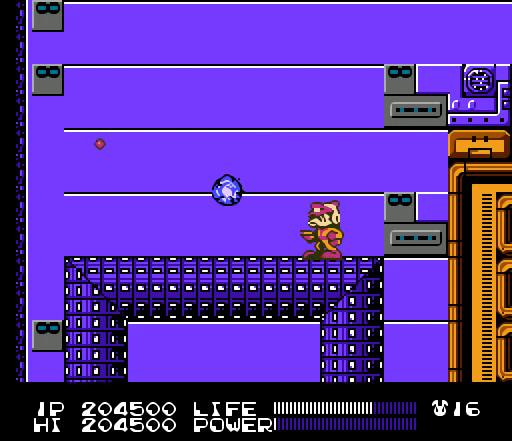
{"buttons": ["DPAD_RIGHT"], "events": [[67, "B", "down"], [100, "B", "up"], [133, "B", "down"], [167, "B", "up"], [200, "B", "down"], [233, "B", "up"], [367, "DPAD_RIGHT", "down"]]}
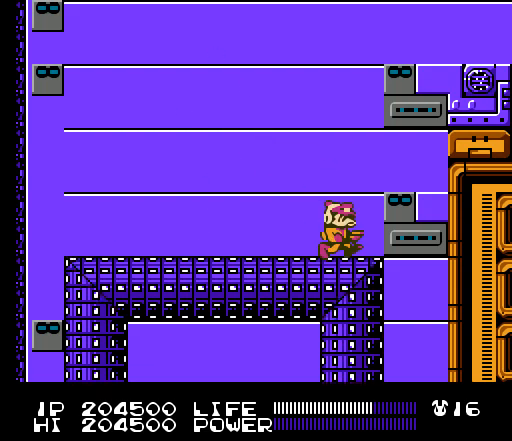
{"buttons": ["B"], "events": [[33, "DPAD_RIGHT", "up"], [100, "B", "down"]]}
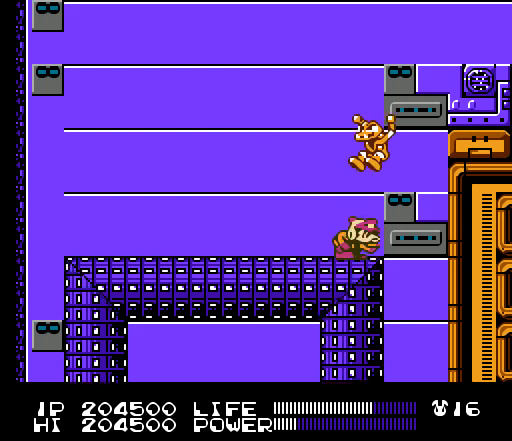
{"buttons": [], "events": [[433, "B", "up"]]}
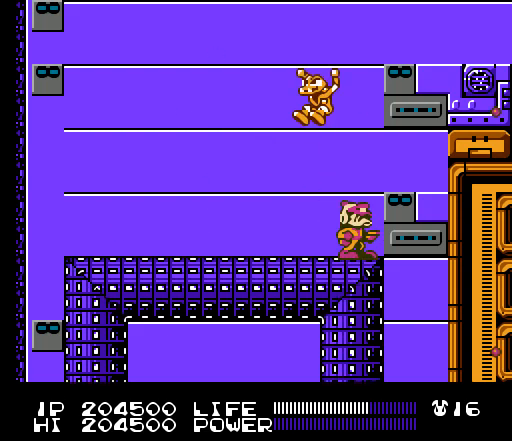
{"buttons": ["B", "DPAD_RIGHT"], "events": [[200, "DPAD_LEFT", "down"], [267, "DPAD_LEFT", "up"], [300, "B", "down"], [333, "B", "up"], [367, "B", "down"], [400, "B", "up"], [467, "DPAD_RIGHT", "down"], [500, "B", "down"]]}
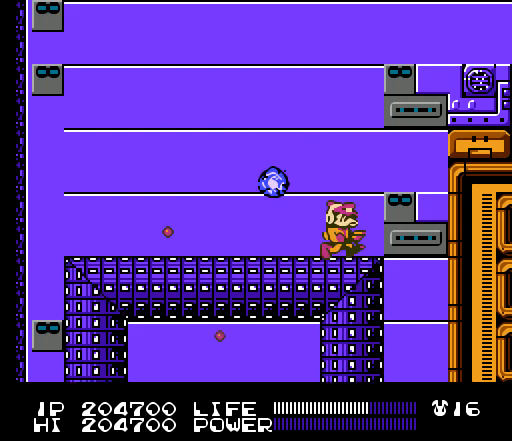
{"buttons": ["B"], "events": [[33, "B", "up"], [67, "B", "down"], [100, "B", "up"], [100, "DPAD_RIGHT", "up"], [267, "B", "down"]]}
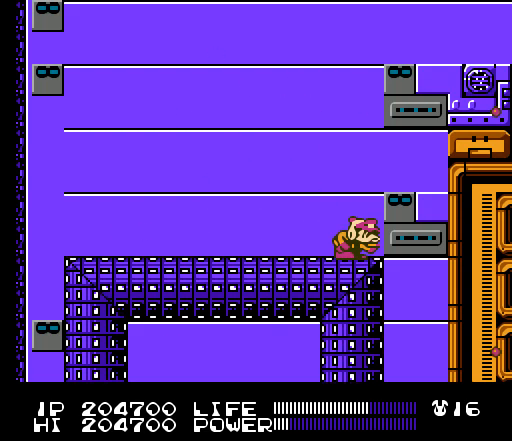
{"buttons": ["B"], "events": []}
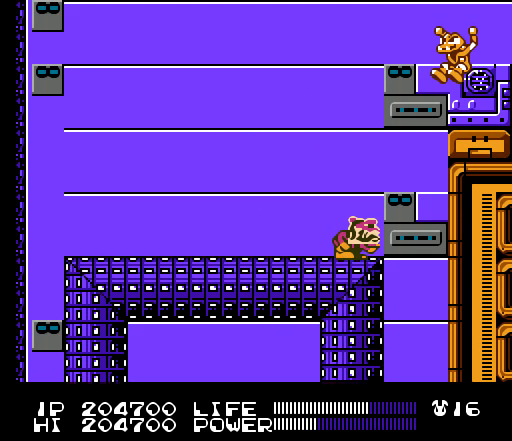
{"buttons": ["B"], "events": []}
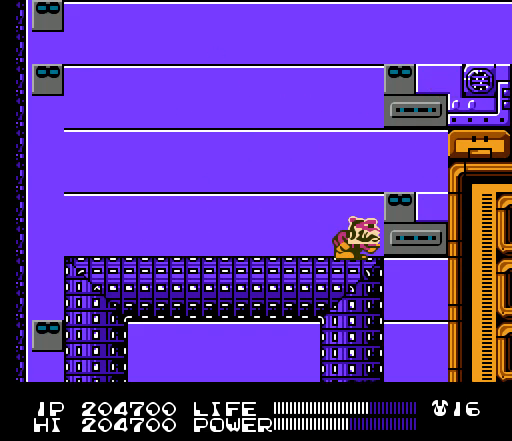
{"buttons": ["DPAD_RIGHT"], "events": [[233, "DPAD_RIGHT", "down"], [467, "B", "up"]]}
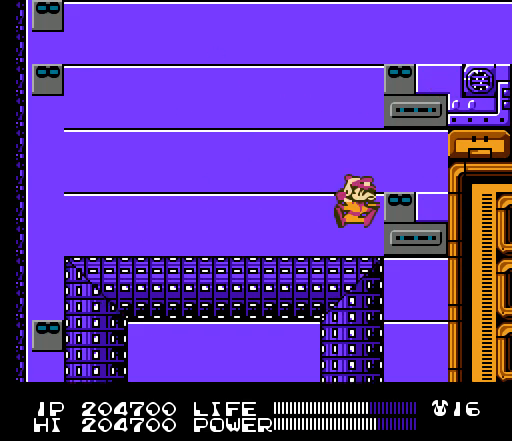
{"buttons": ["A", "DPAD_RIGHT"], "events": [[433, "A", "down"]]}
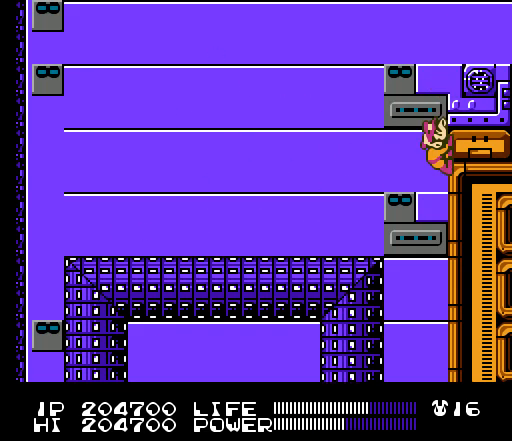
{"buttons": ["DPAD_UP", "DPAD_RIGHT"], "events": [[100, "DPAD_UP", "down"], [133, "A", "up"], [200, "A", "down"], [367, "A", "up"]]}
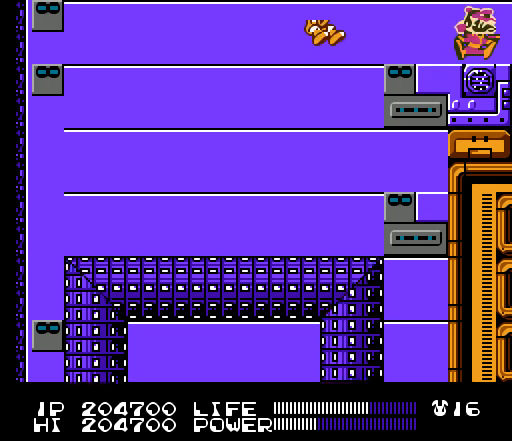
{"buttons": [], "events": [[100, "DPAD_UP", "up"], [233, "DPAD_RIGHT", "up"]]}
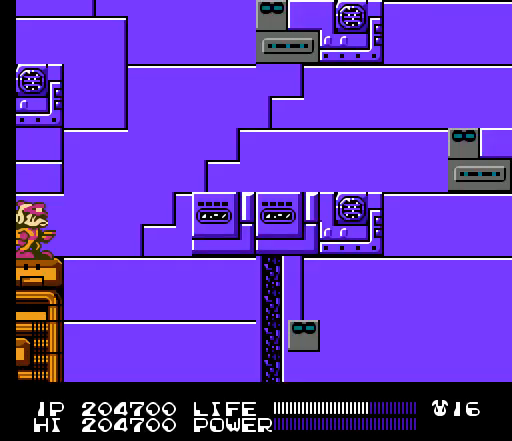
{"buttons": [], "events": []}
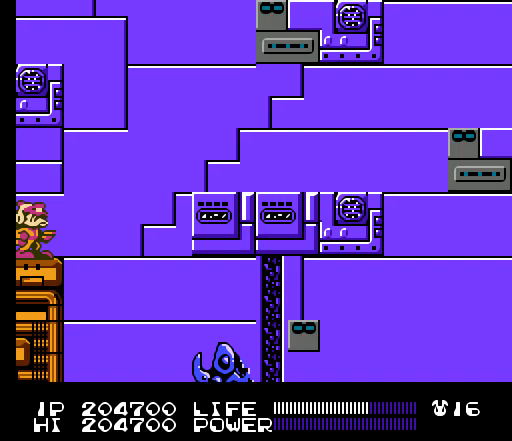
{"buttons": [], "events": []}
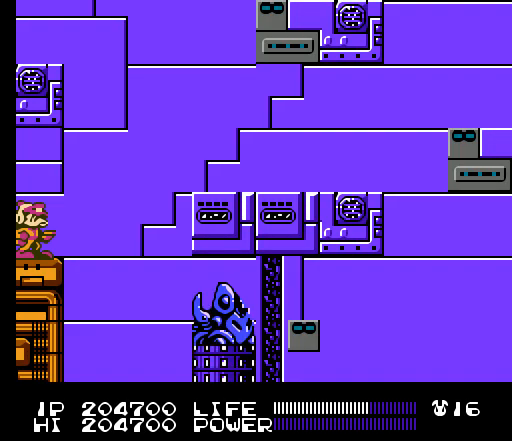
{"buttons": [], "events": []}
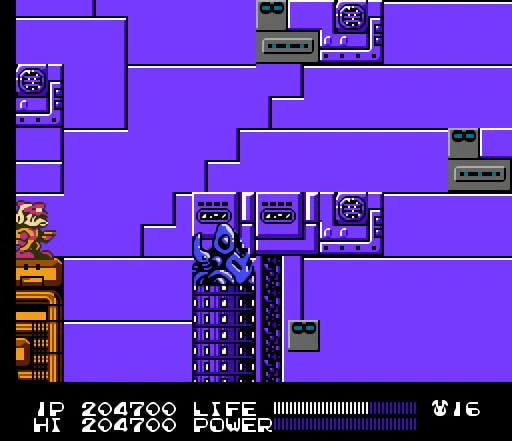
{"buttons": [], "events": []}
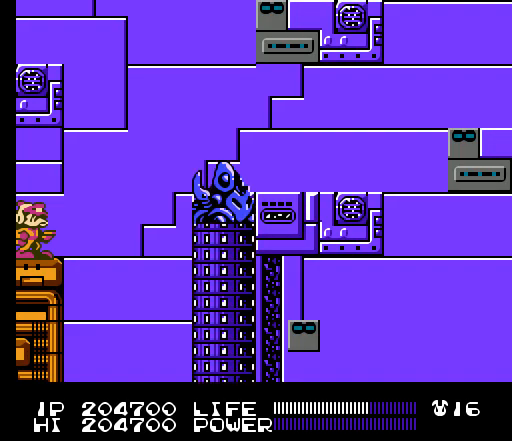
{"buttons": [], "events": []}
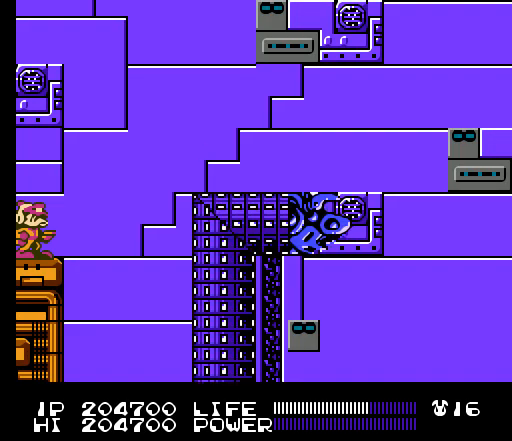
{"buttons": [], "events": []}
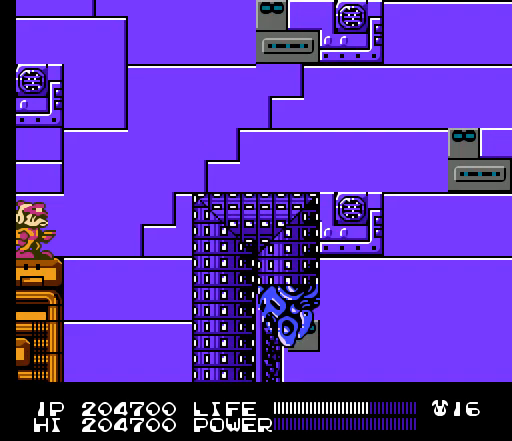
{"buttons": [], "events": []}
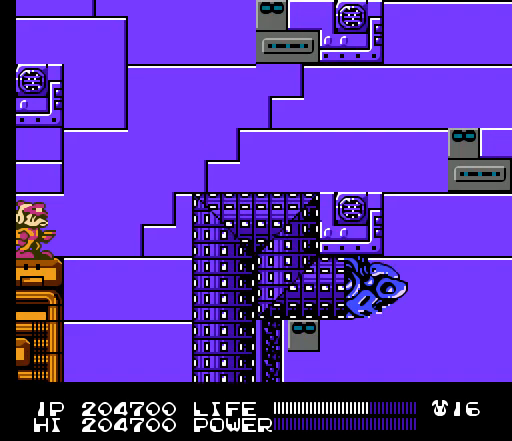
{"buttons": [], "events": []}
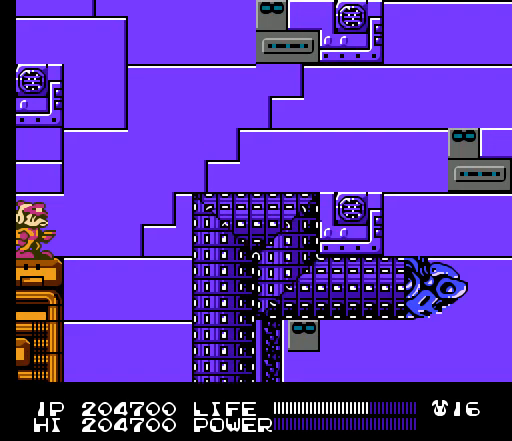
{"buttons": [], "events": []}
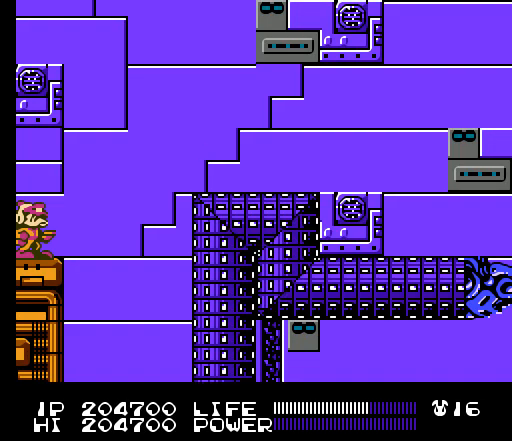
{"buttons": ["SELECT"], "events": [[400, "SELECT", "down"]]}
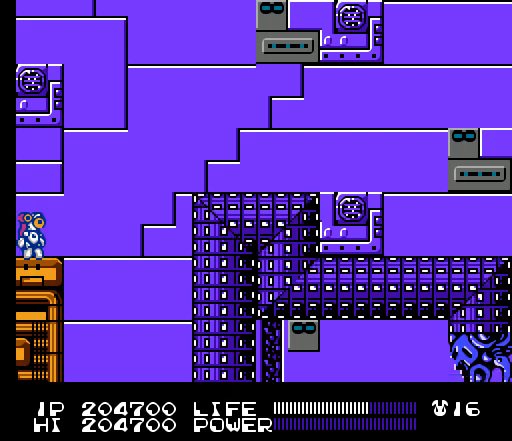
{"buttons": ["B"], "events": [[100, "SELECT", "up"], [400, "B", "down"]]}
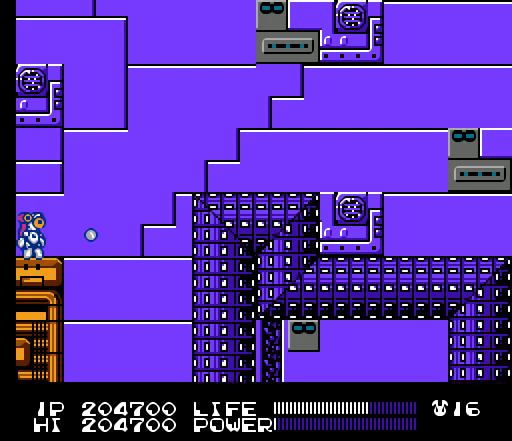
{"buttons": ["B"], "events": []}
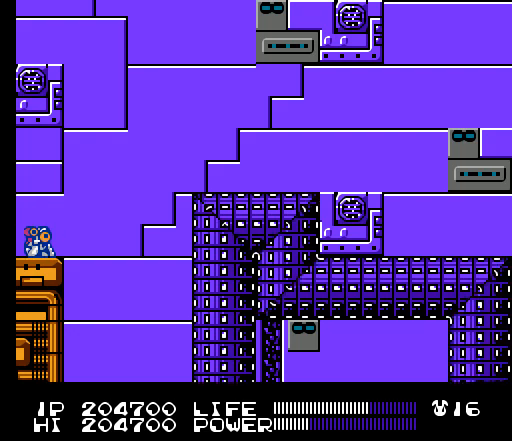
{"buttons": ["B"], "events": []}
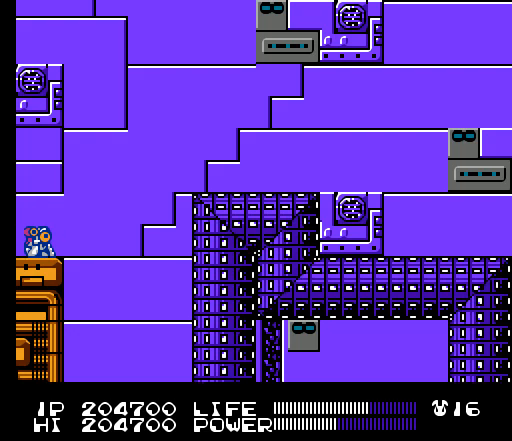
{"buttons": ["B"], "events": []}